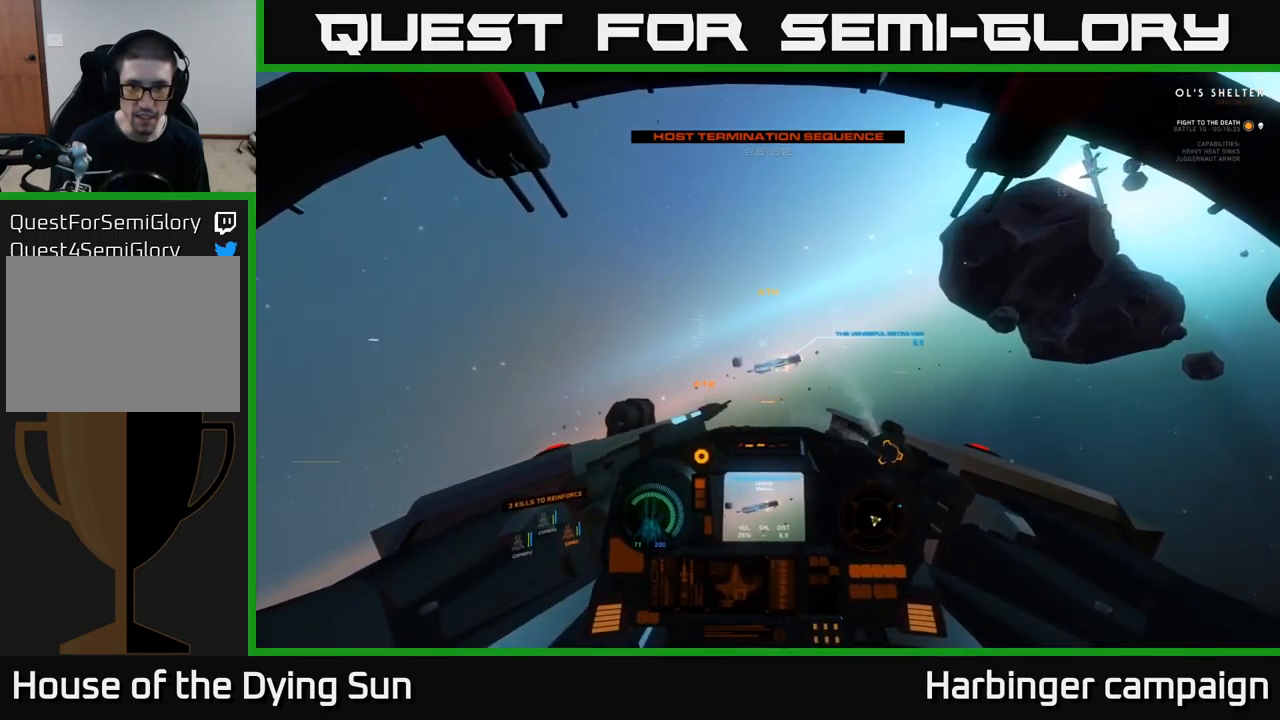
Gameplay with a controller (Xbox layout); each line is a JSON object with the inputs held at the frame after it. "events" lists button and stick changes between this image and that frame as [ms after this image, input, new state], when the widget could be followed in between.
{"buttons": ["L2"], "left_stick": "center", "right_stick": "center", "events": []}
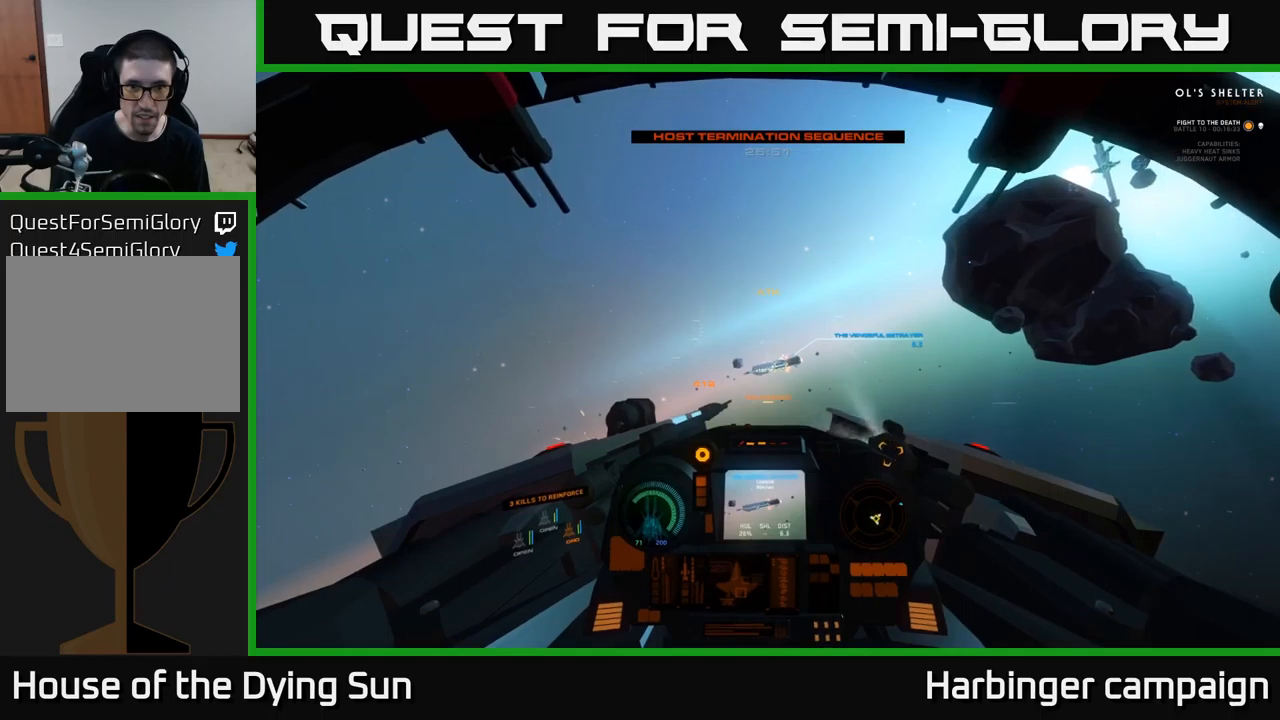
{"buttons": ["L2"], "left_stick": "center", "right_stick": "center", "events": []}
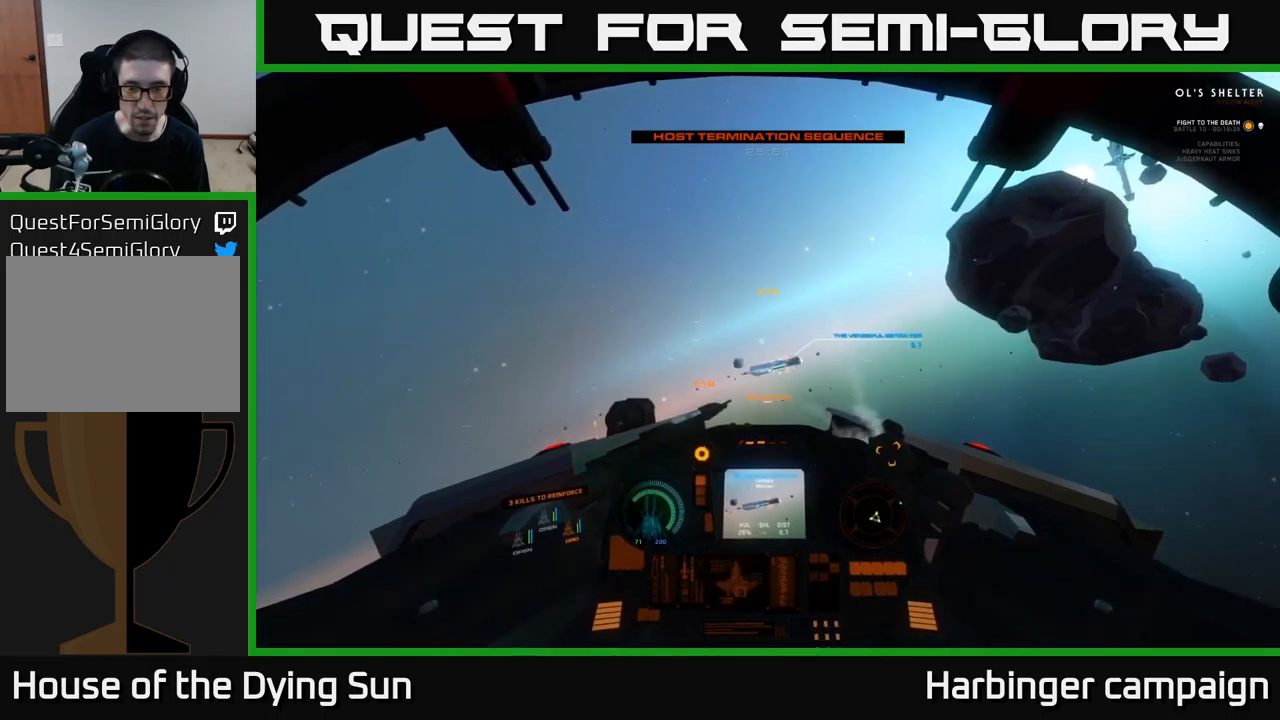
{"buttons": ["L2"], "left_stick": "center", "right_stick": "center", "events": [[250, "right_stick", "down-left"], [350, "right_stick", "center"]]}
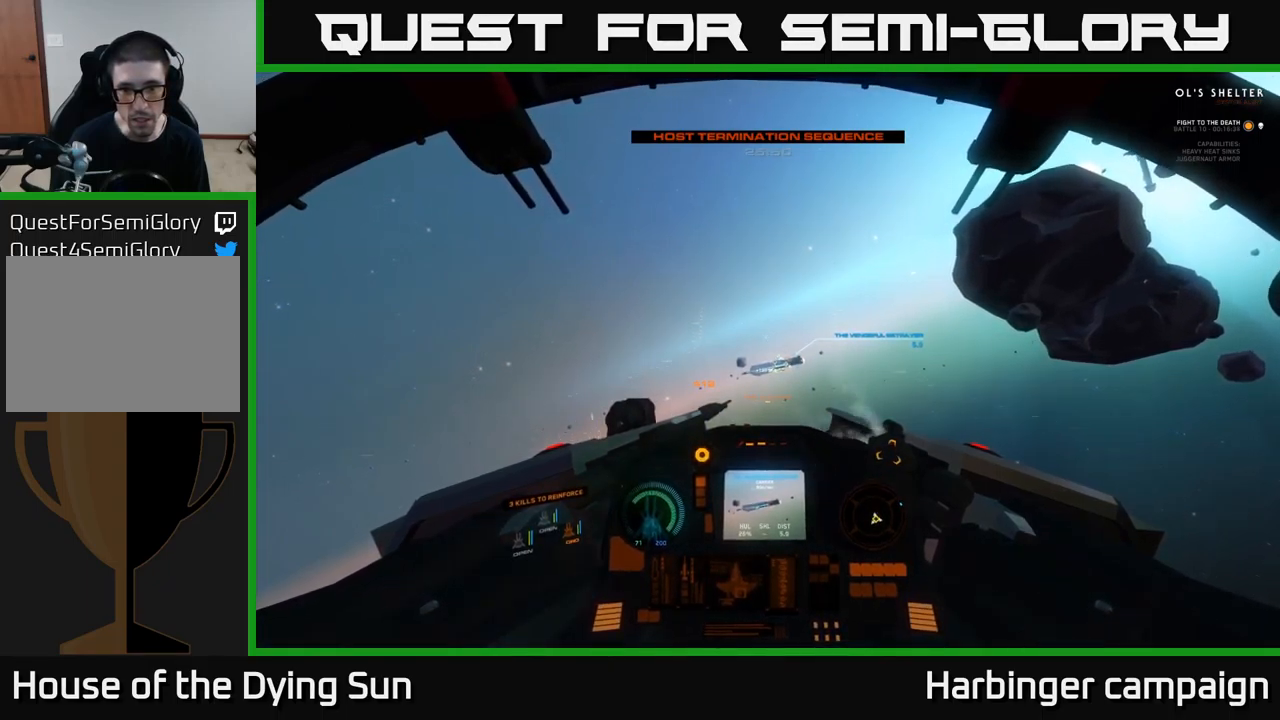
{"buttons": ["L2"], "left_stick": "center", "right_stick": "center", "events": []}
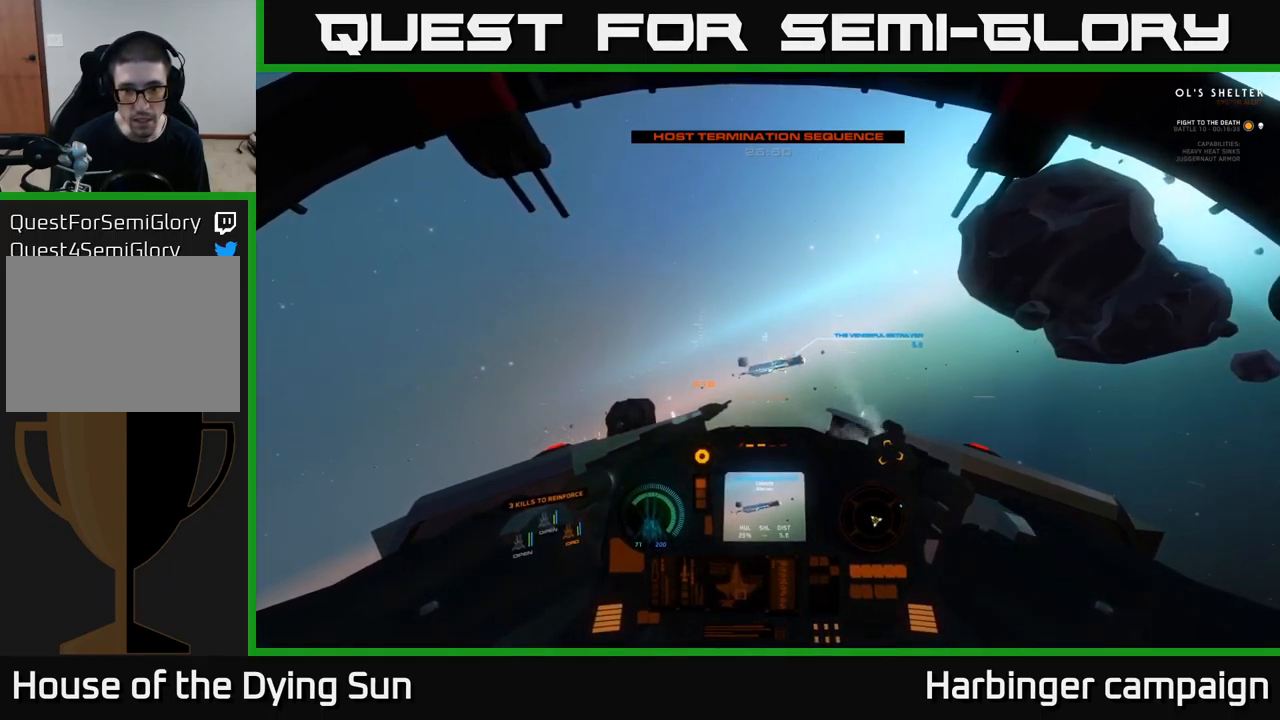
{"buttons": ["L1", "L2"], "left_stick": "center", "right_stick": "down", "events": [[17, "right_stick", "down"], [450, "L1", "down"]]}
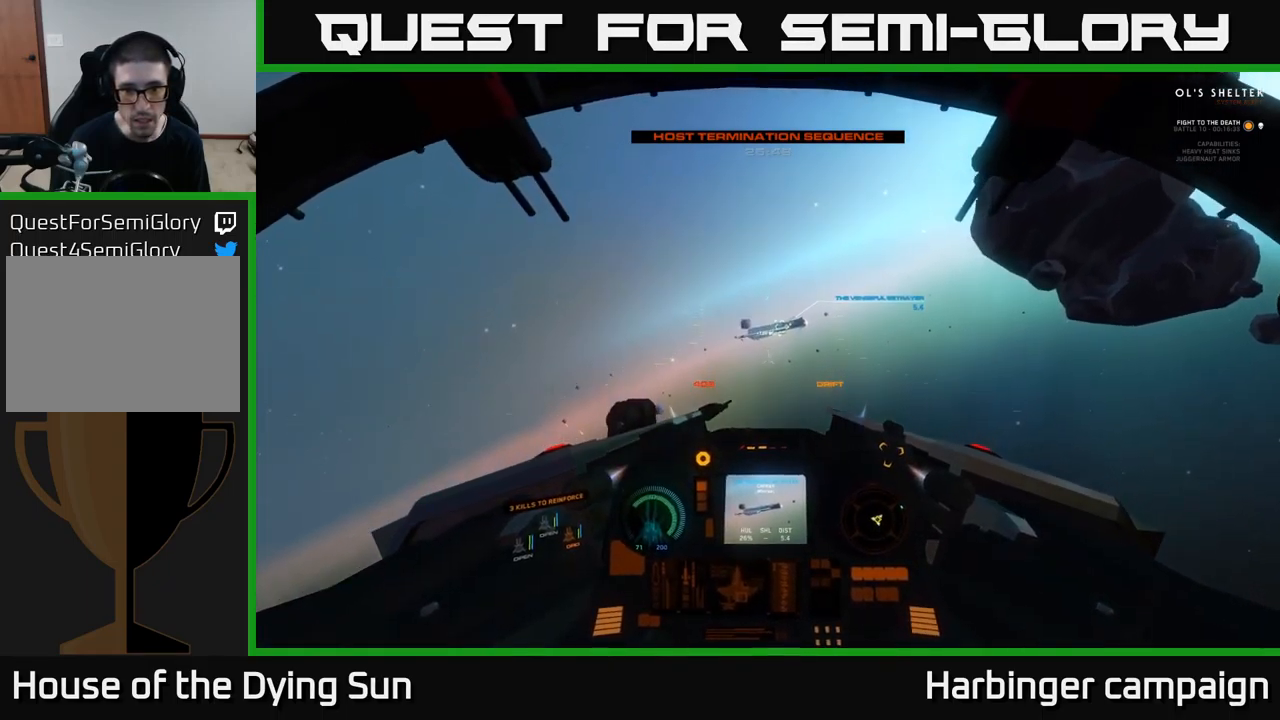
{"buttons": ["L1", "L2"], "left_stick": "center", "right_stick": "down", "events": []}
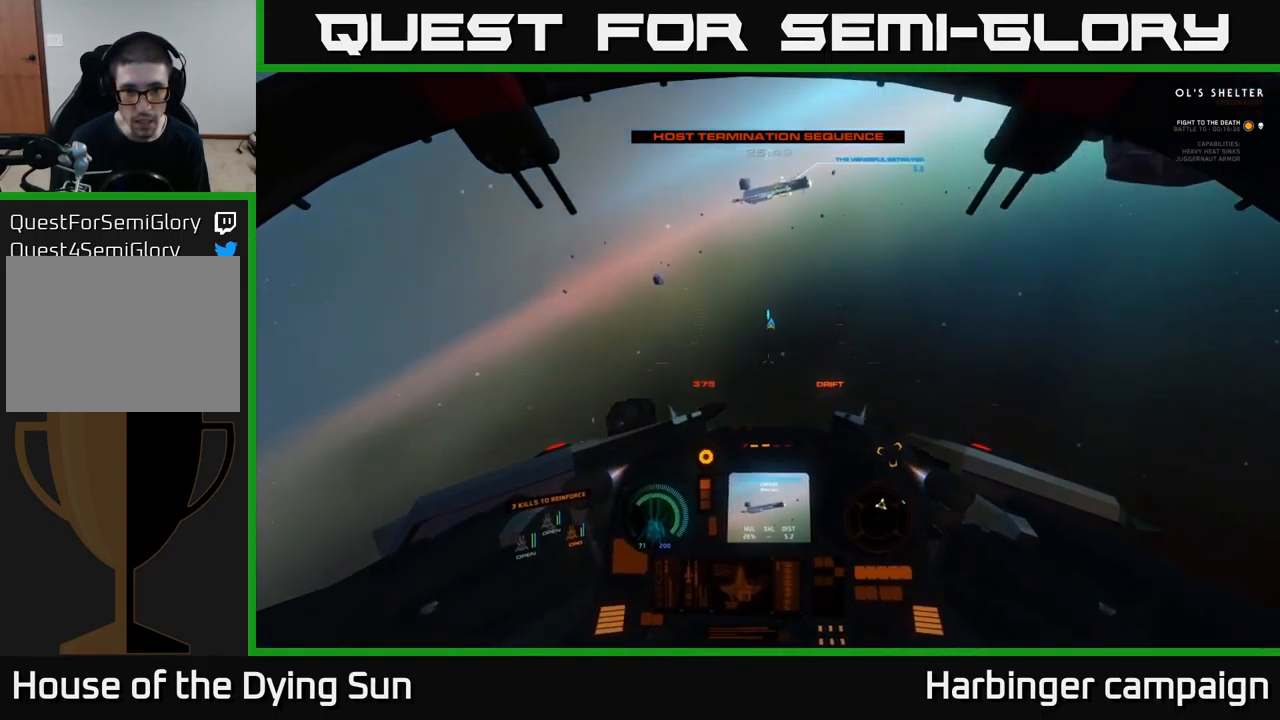
{"buttons": ["L2"], "left_stick": "center", "right_stick": "center", "events": [[183, "L1", "up"], [217, "L2", "up"], [433, "L2", "down"], [483, "right_stick", "center"]]}
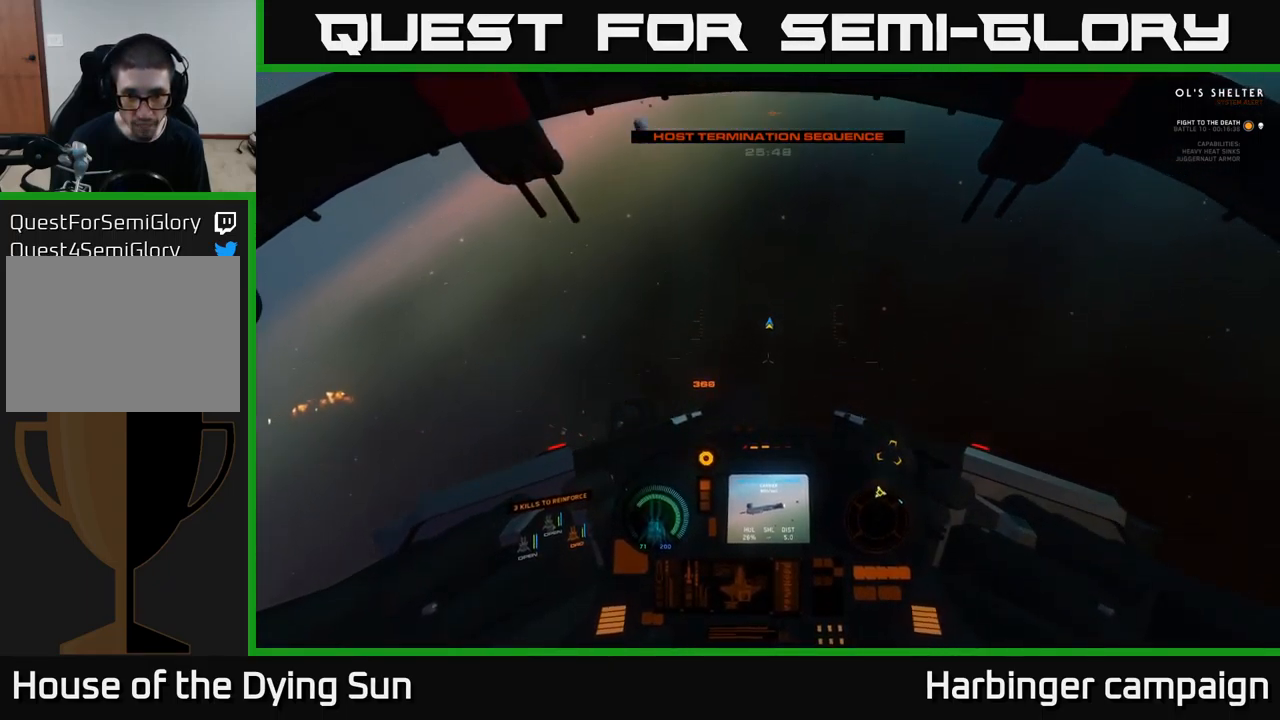
{"buttons": ["L2"], "left_stick": "center", "right_stick": "center", "events": []}
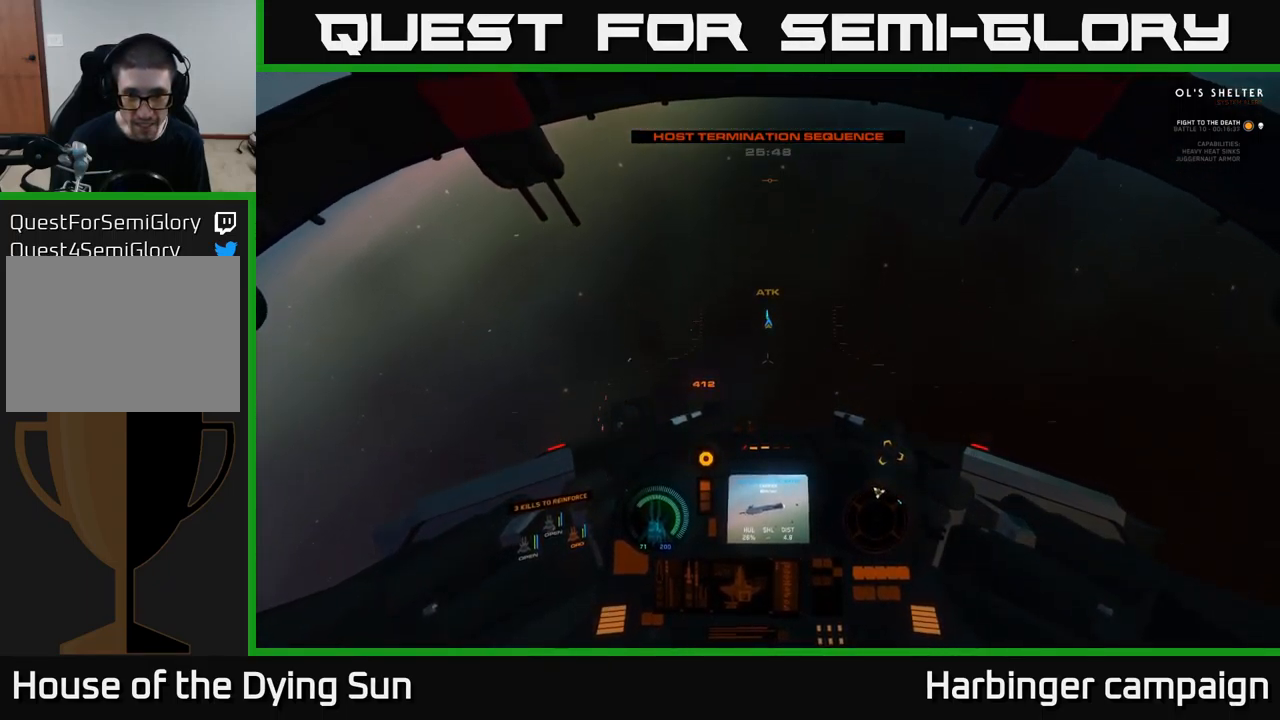
{"buttons": ["L2"], "left_stick": "center", "right_stick": "center", "events": []}
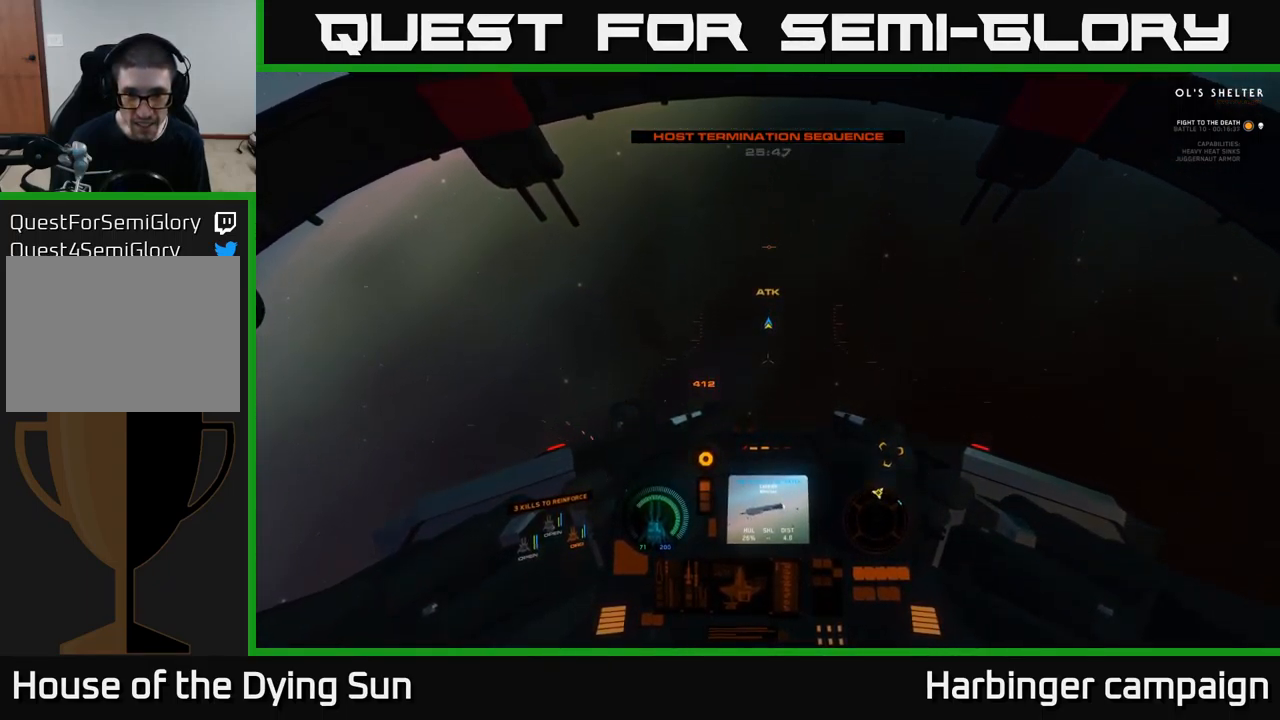
{"buttons": ["L2"], "left_stick": "center", "right_stick": "center", "events": []}
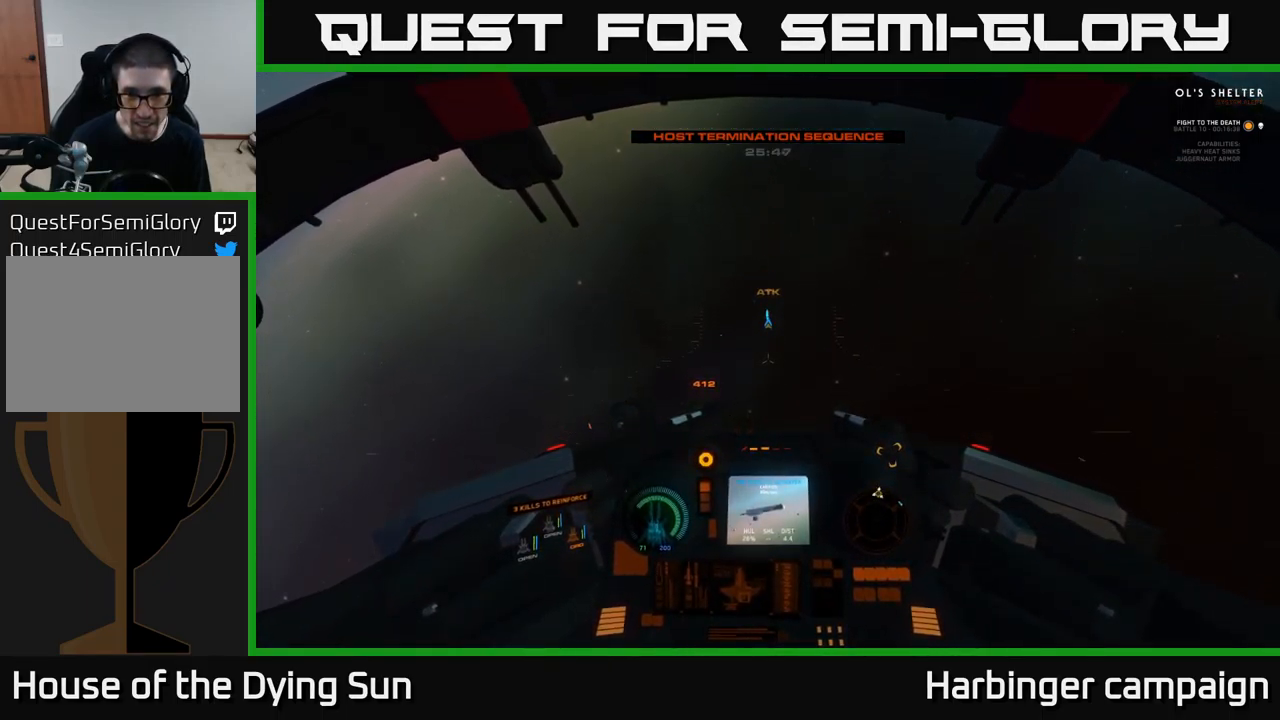
{"buttons": ["L2"], "left_stick": "center", "right_stick": "up", "events": [[100, "right_stick", "up"]]}
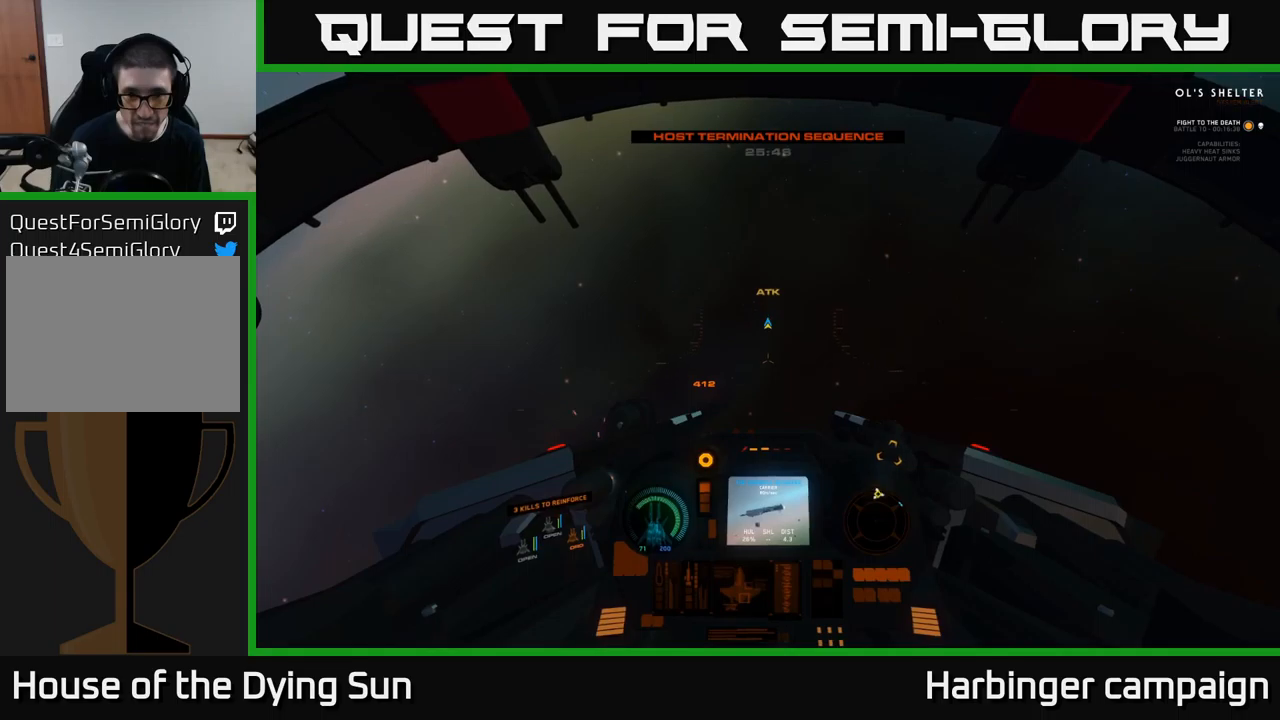
{"buttons": ["L2"], "left_stick": "center", "right_stick": "down", "events": [[34, "right_stick", "center"], [250, "right_stick", "down"]]}
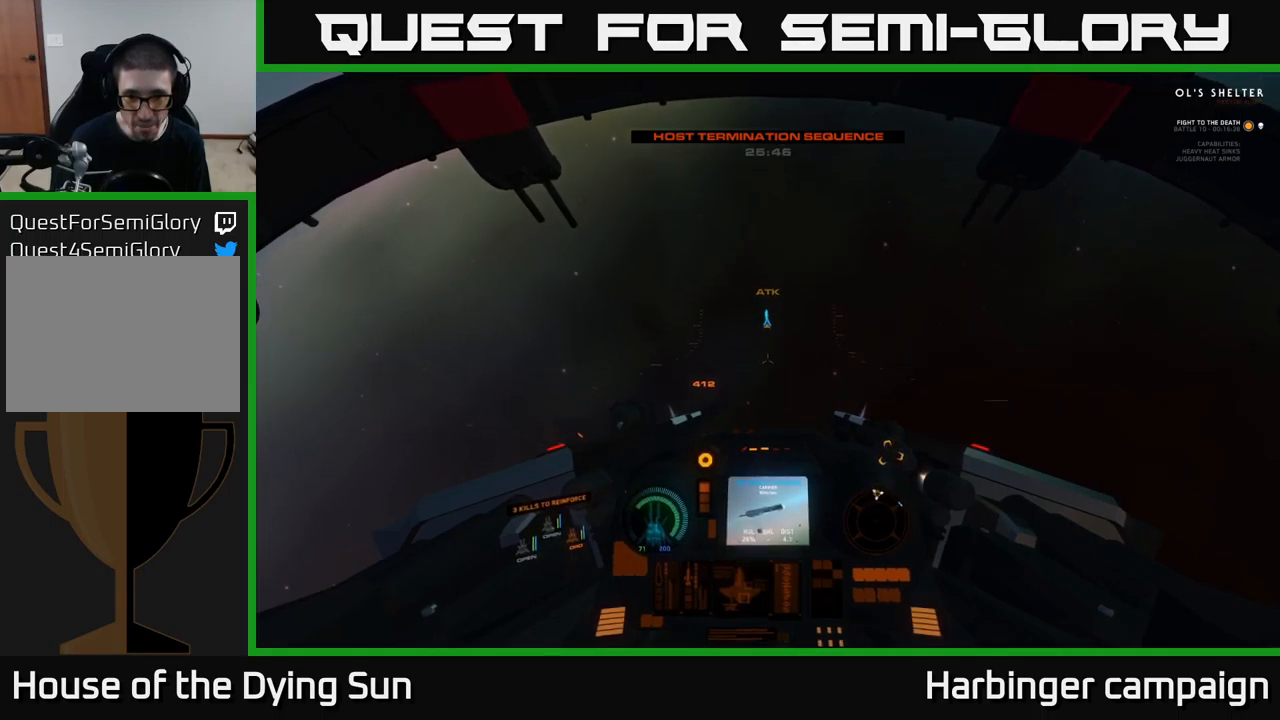
{"buttons": ["L1", "L2"], "left_stick": "center", "right_stick": "down", "events": [[250, "L1", "down"]]}
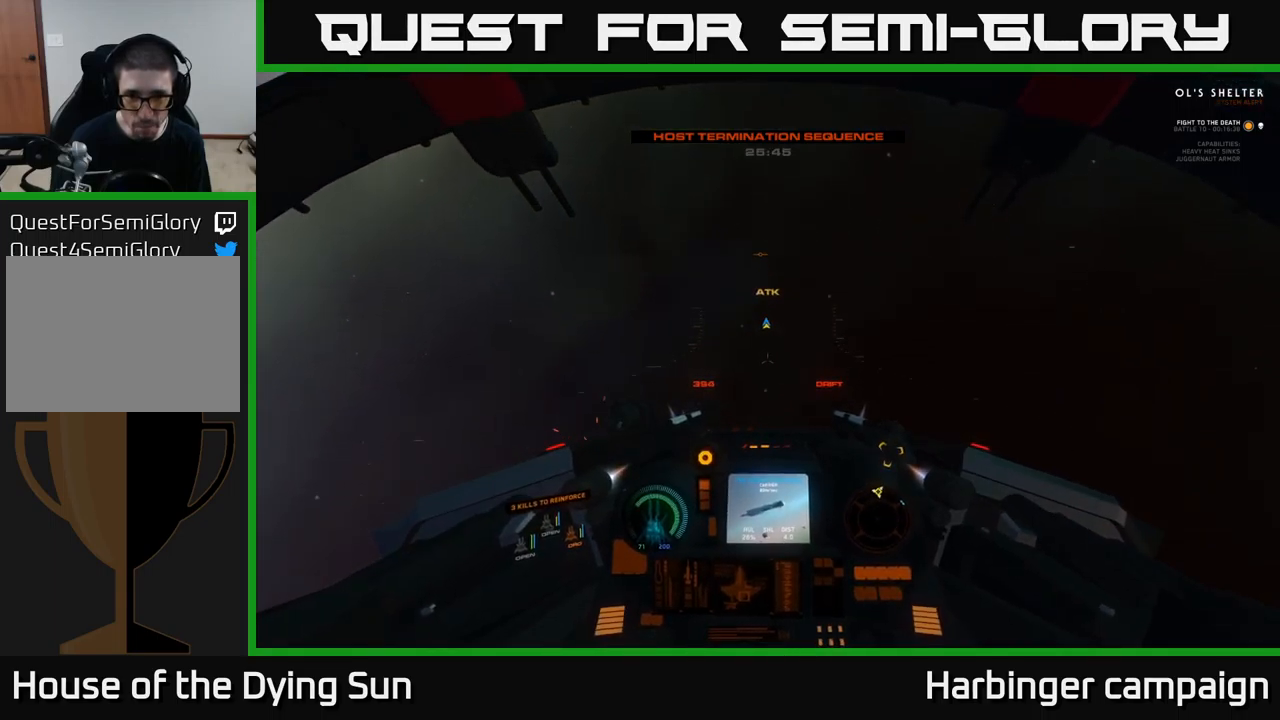
{"buttons": ["L2"], "left_stick": "center", "right_stick": "center", "events": [[117, "L1", "up"], [134, "L2", "up"], [184, "right_stick", "up"], [267, "L2", "down"], [350, "right_stick", "center"]]}
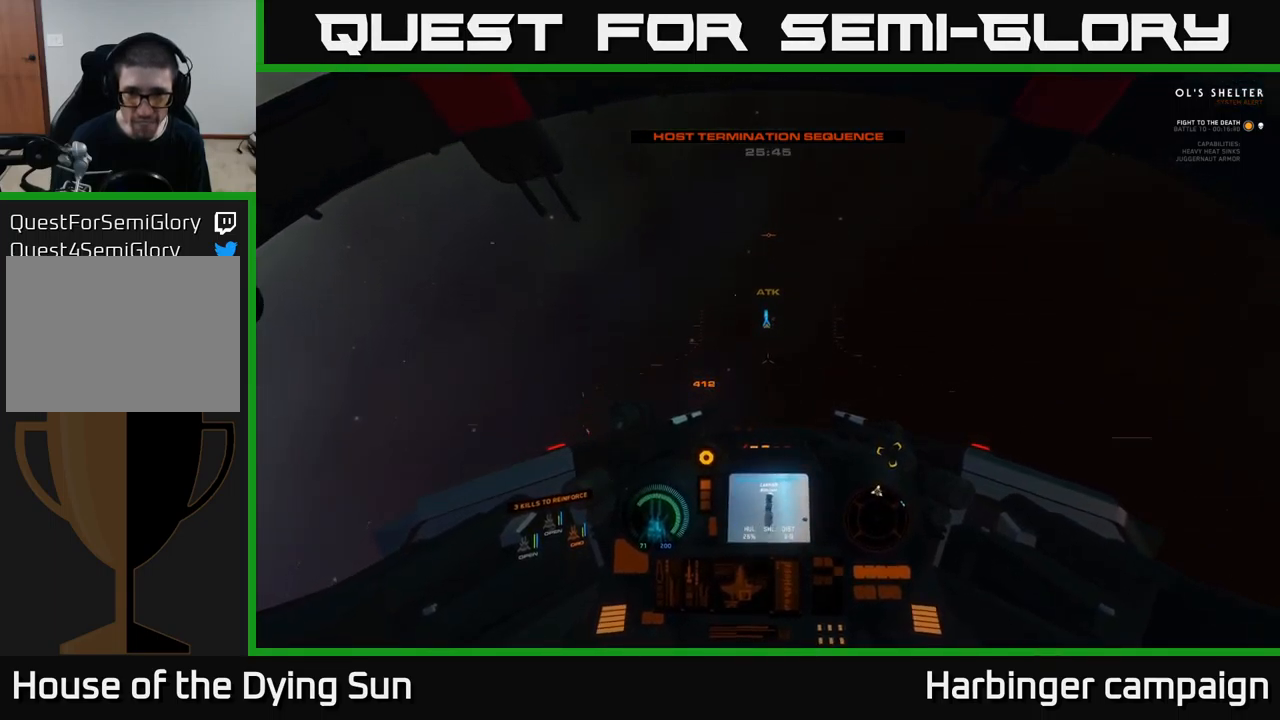
{"buttons": ["L2"], "left_stick": "center", "right_stick": "up", "events": [[100, "right_stick", "up"]]}
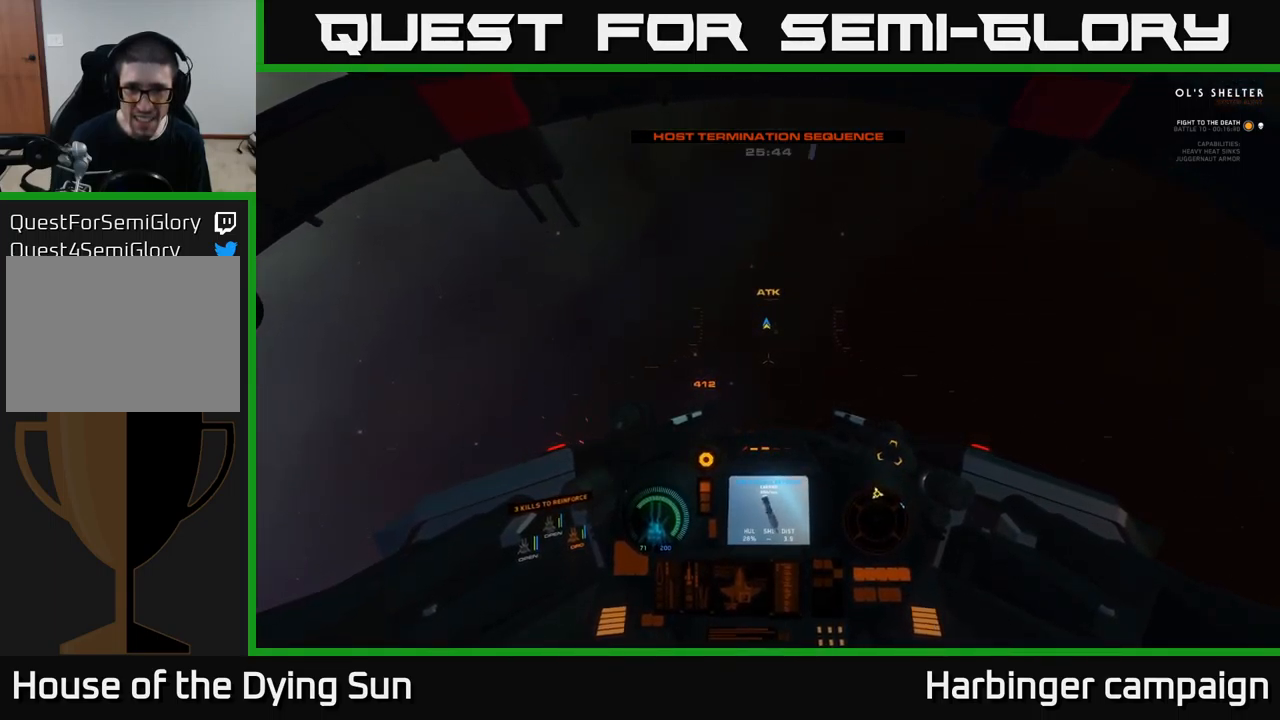
{"buttons": ["L1", "L2"], "left_stick": "center", "right_stick": "up", "events": [[450, "L1", "down"]]}
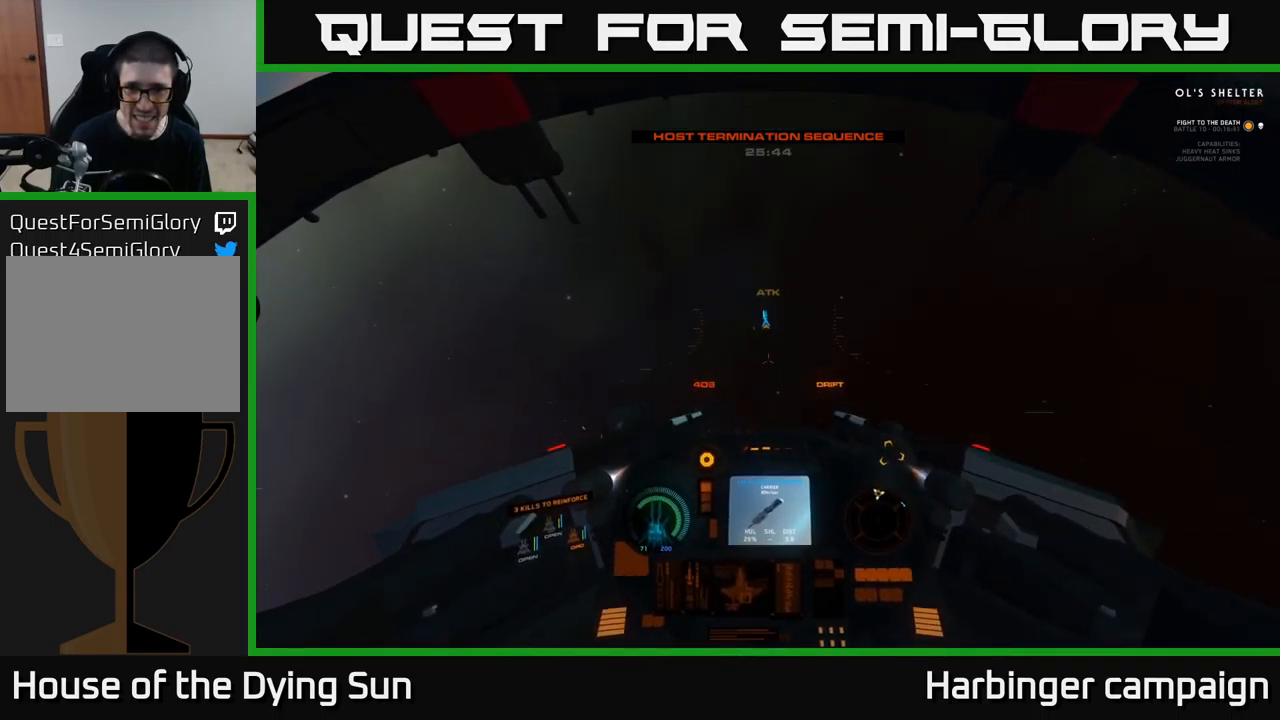
{"buttons": [], "left_stick": "center", "right_stick": "up", "events": [[417, "L1", "up"], [434, "L2", "up"]]}
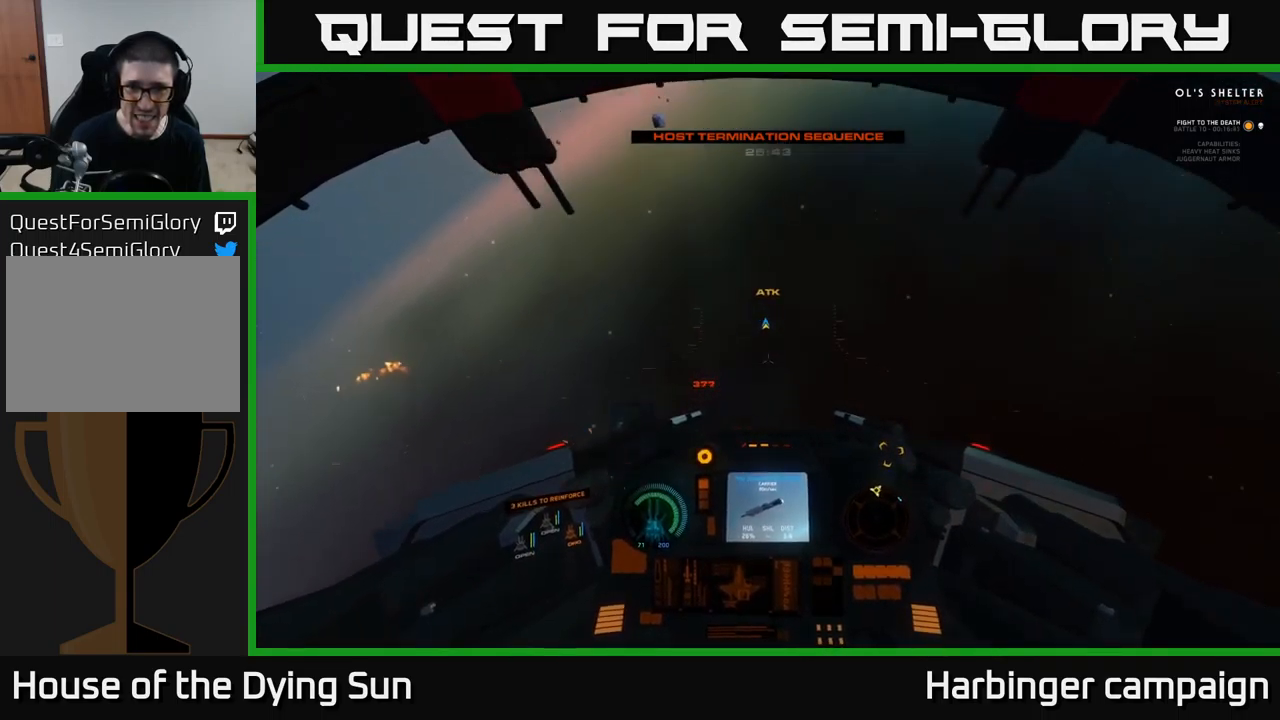
{"buttons": ["L2"], "left_stick": "center", "right_stick": "up", "events": [[50, "L2", "down"]]}
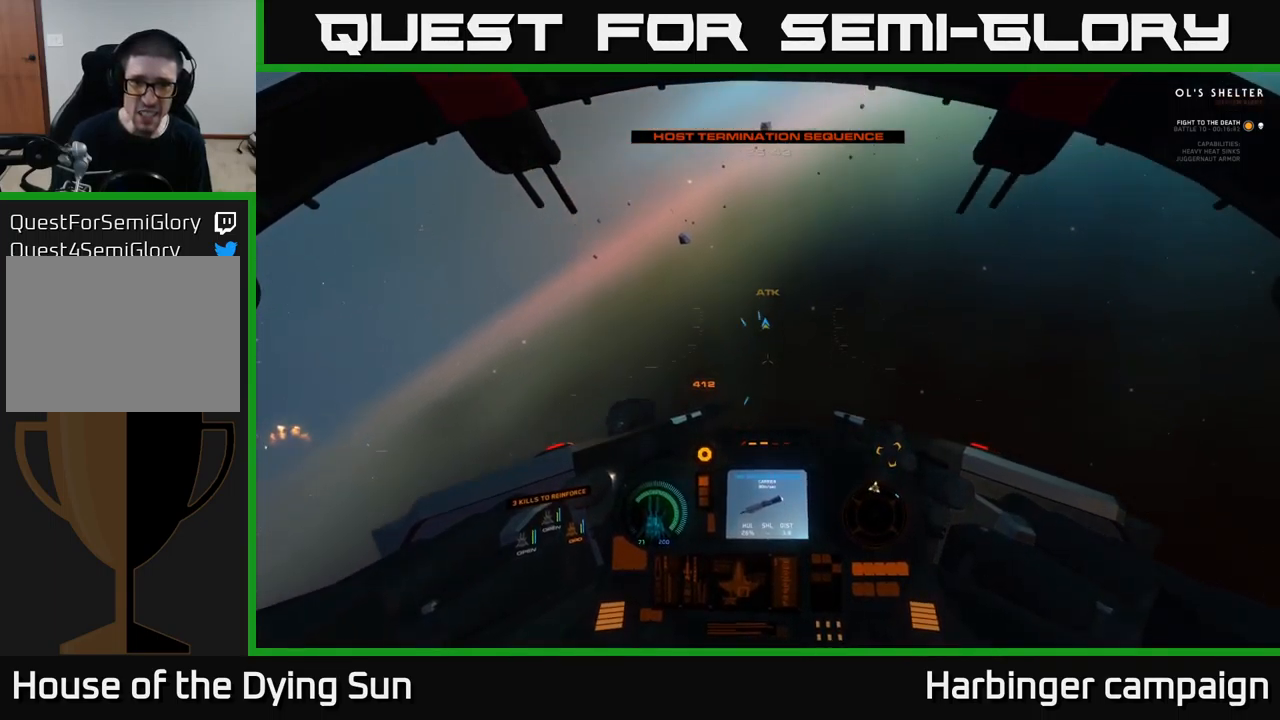
{"buttons": ["L2"], "left_stick": "center", "right_stick": "up", "events": []}
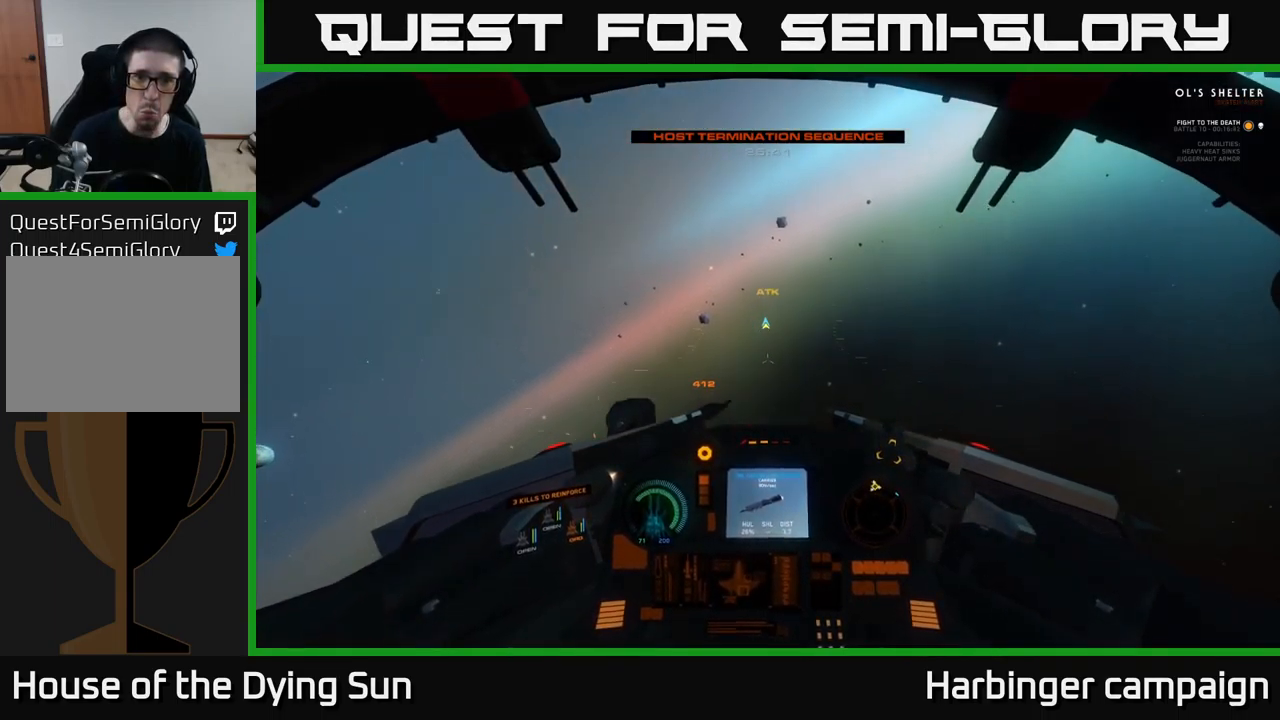
{"buttons": ["L2"], "left_stick": "center", "right_stick": "up", "events": []}
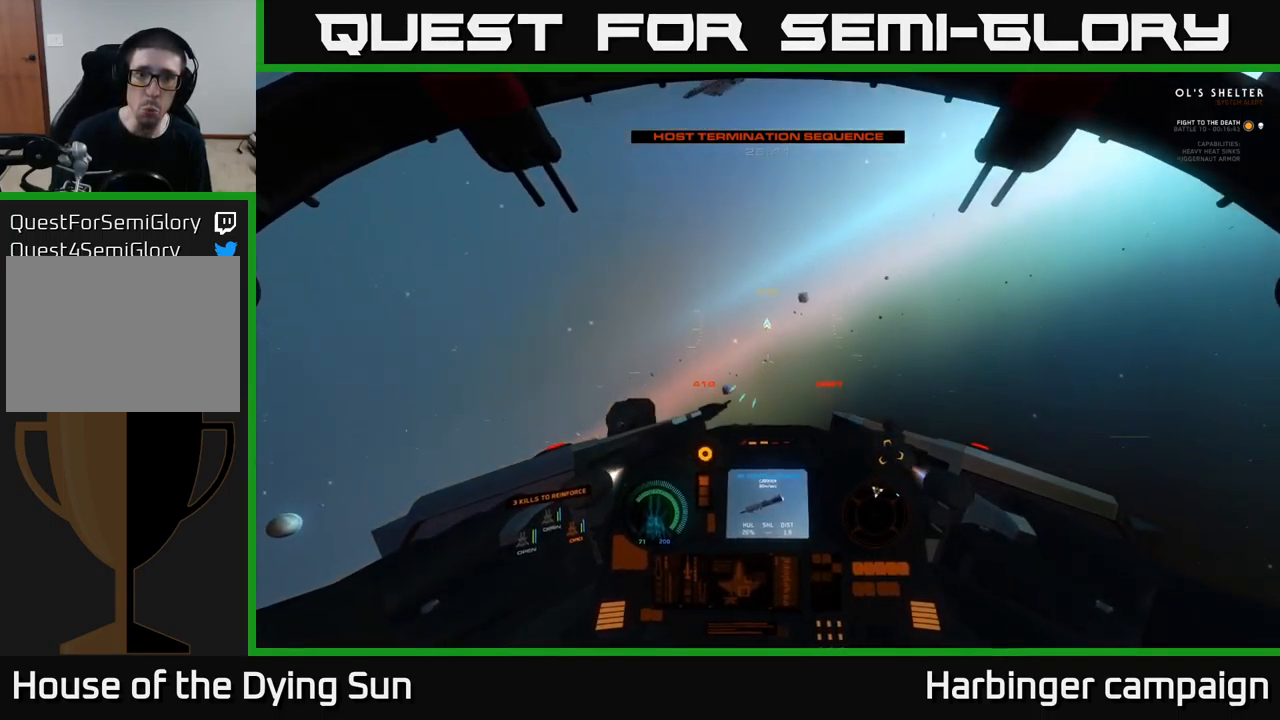
{"buttons": ["L2"], "left_stick": "center", "right_stick": "up", "events": [[17, "L1", "down"], [500, "L1", "up"]]}
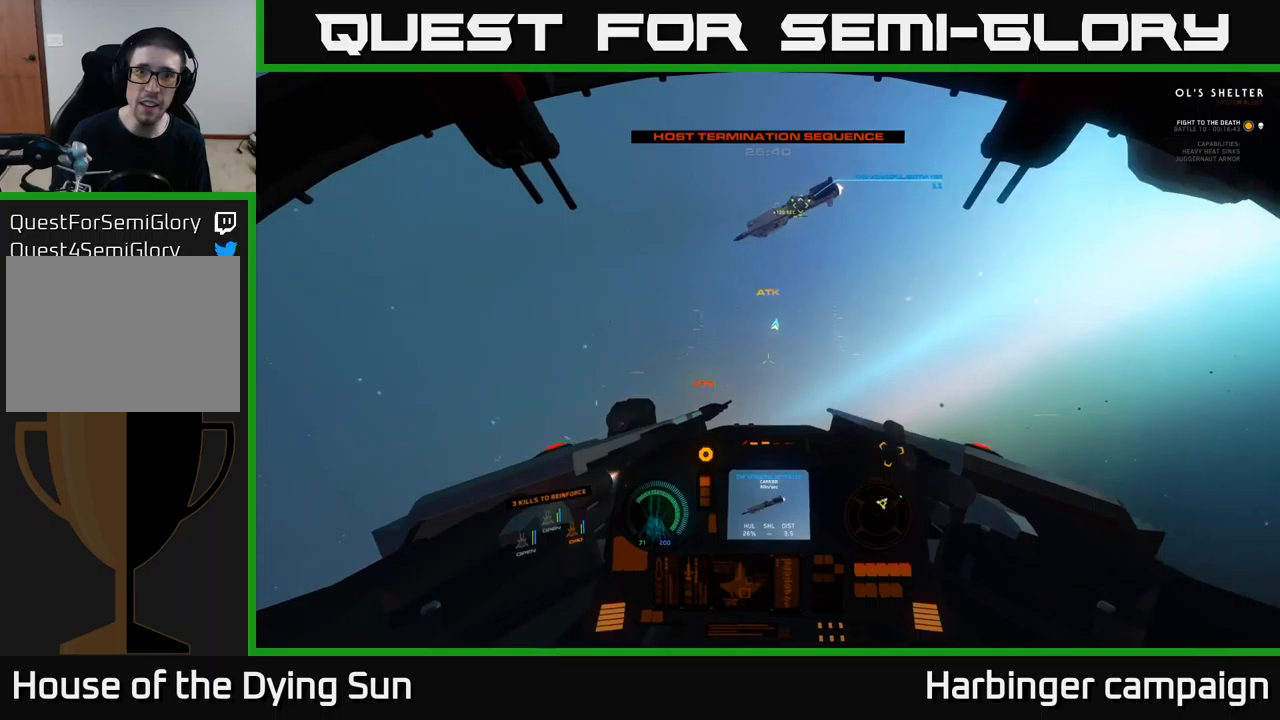
{"buttons": ["L2"], "left_stick": "center", "right_stick": "center", "events": [[16, "L2", "up"], [150, "L2", "down"], [283, "right_stick", "right"], [483, "right_stick", "center"]]}
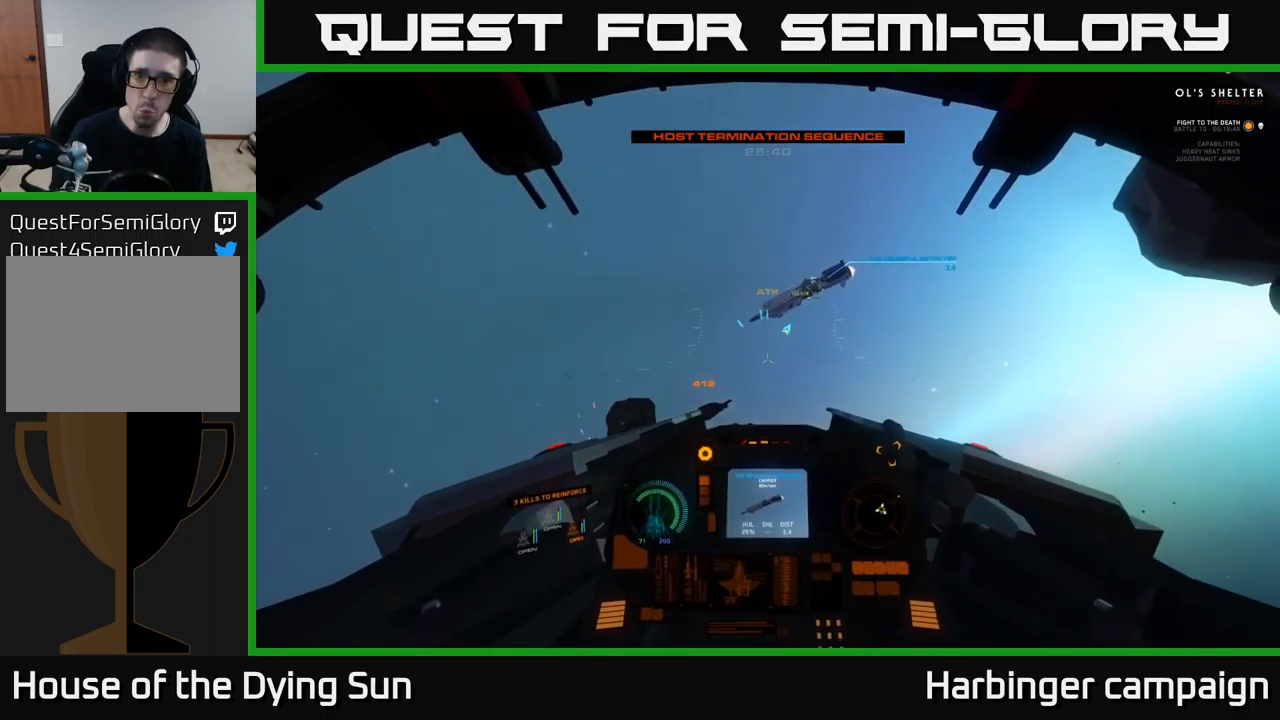
{"buttons": ["L2"], "left_stick": "center", "right_stick": "center", "events": [[133, "right_stick", "up"], [383, "right_stick", "center"]]}
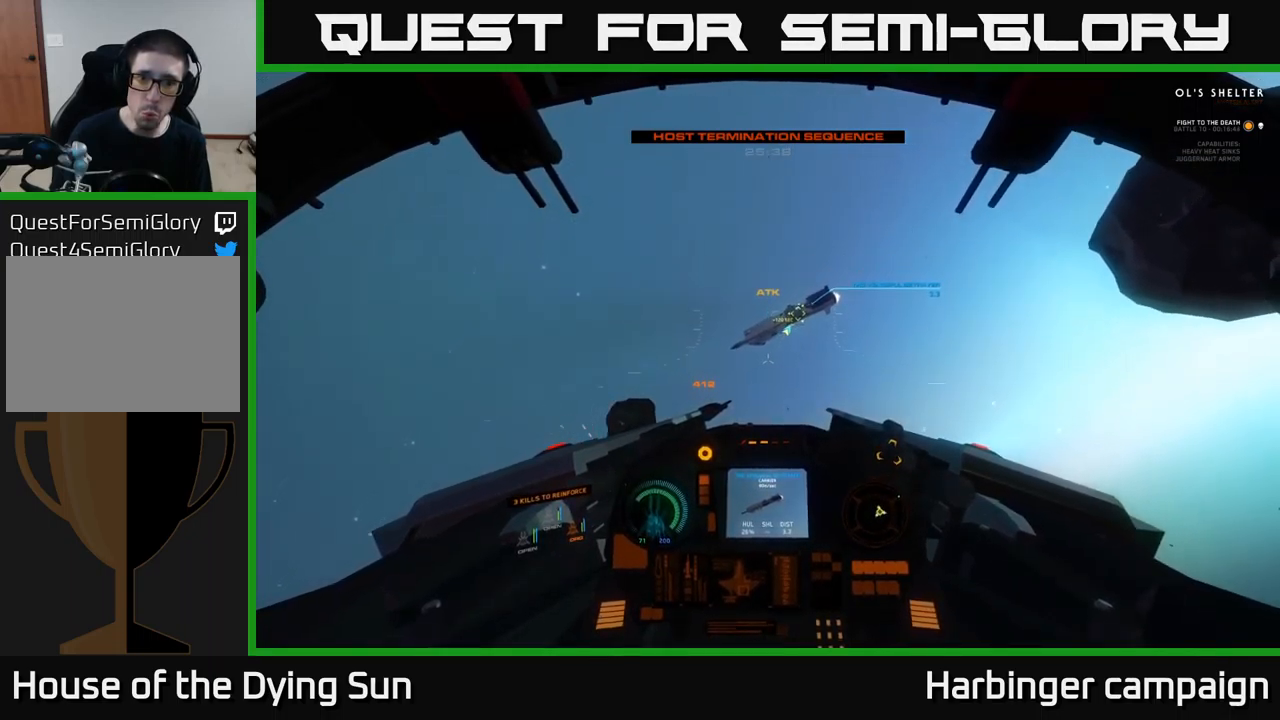
{"buttons": ["L2"], "left_stick": "center", "right_stick": "up", "events": [[50, "right_stick", "up-left"], [233, "right_stick", "center"], [383, "right_stick", "up"]]}
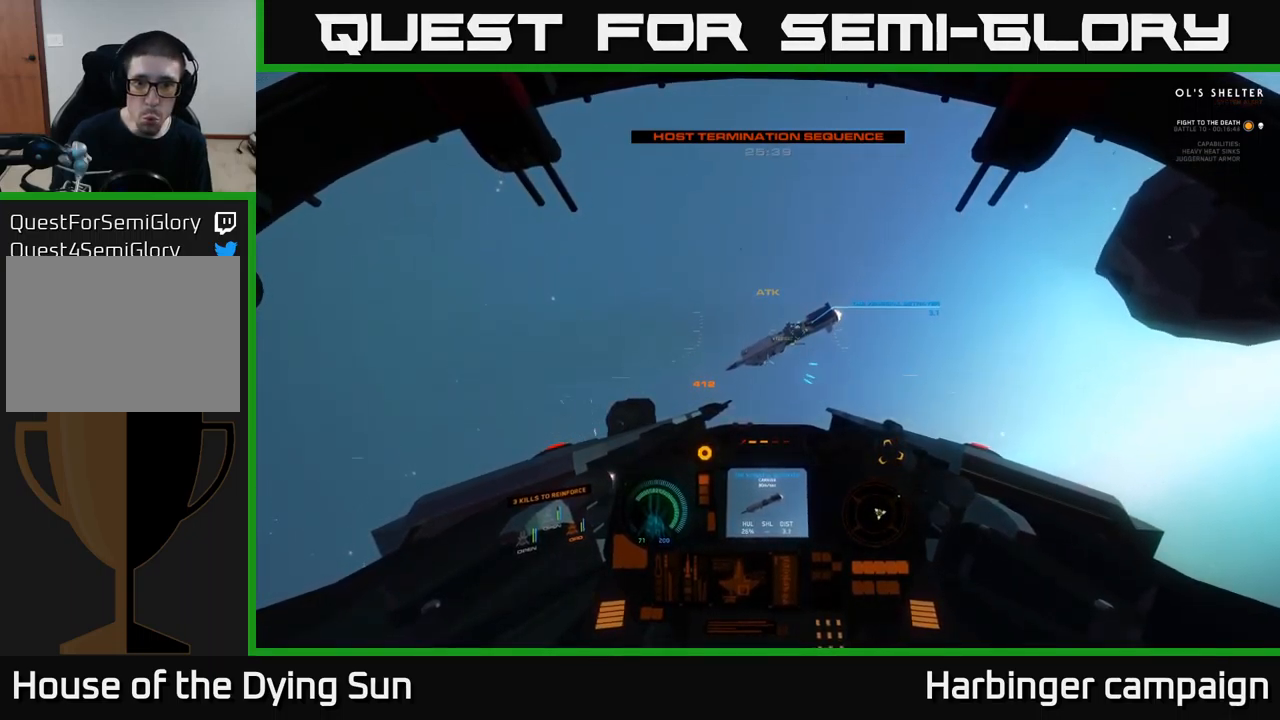
{"buttons": ["L2"], "left_stick": "center", "right_stick": "up", "events": []}
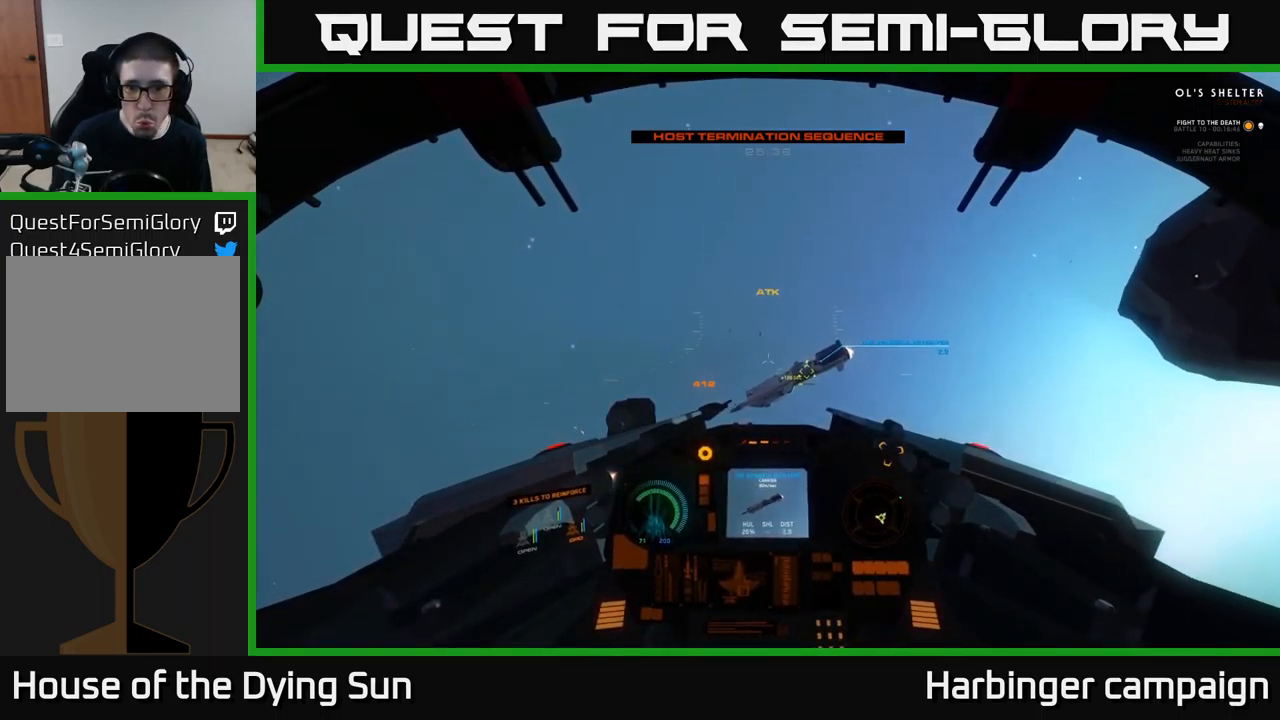
{"buttons": ["L2", "L3"], "left_stick": "center", "right_stick": "down-right", "events": [[66, "right_stick", "center"], [316, "L3", "down"], [400, "right_stick", "down-right"]]}
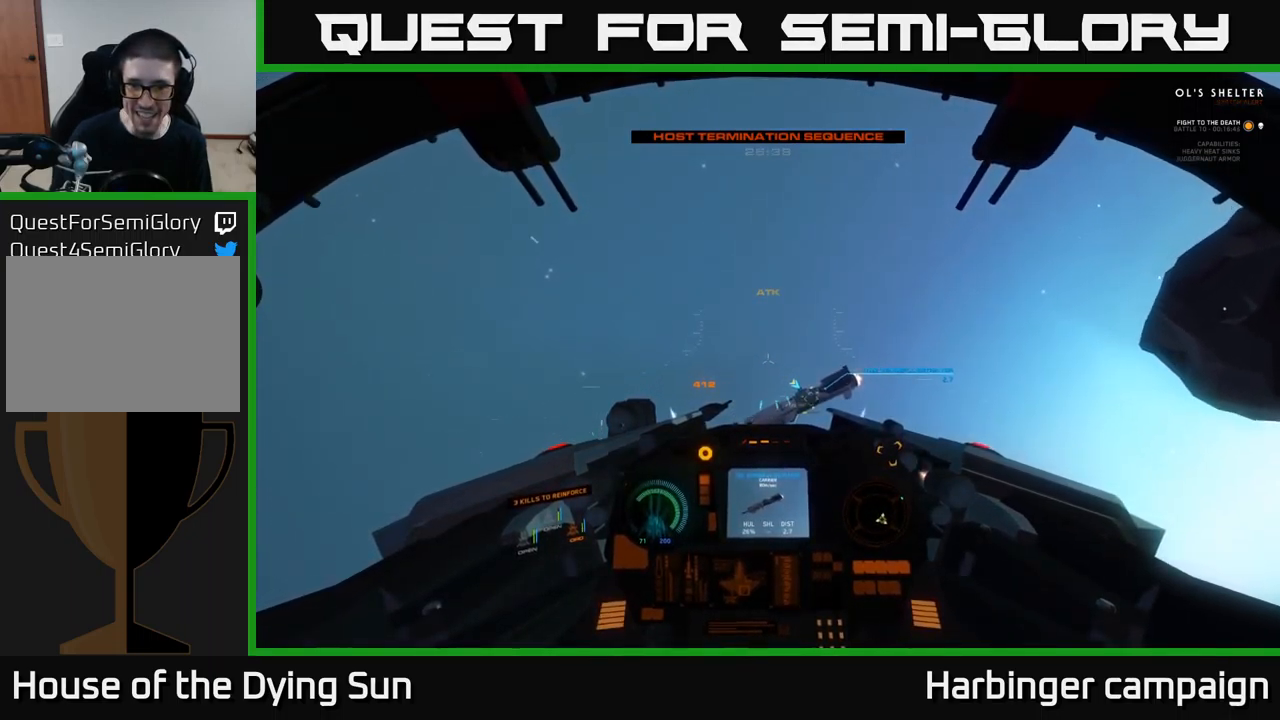
{"buttons": ["L2"], "left_stick": "center", "right_stick": "up", "events": [[133, "L3", "up"], [150, "right_stick", "center"], [366, "right_stick", "up"]]}
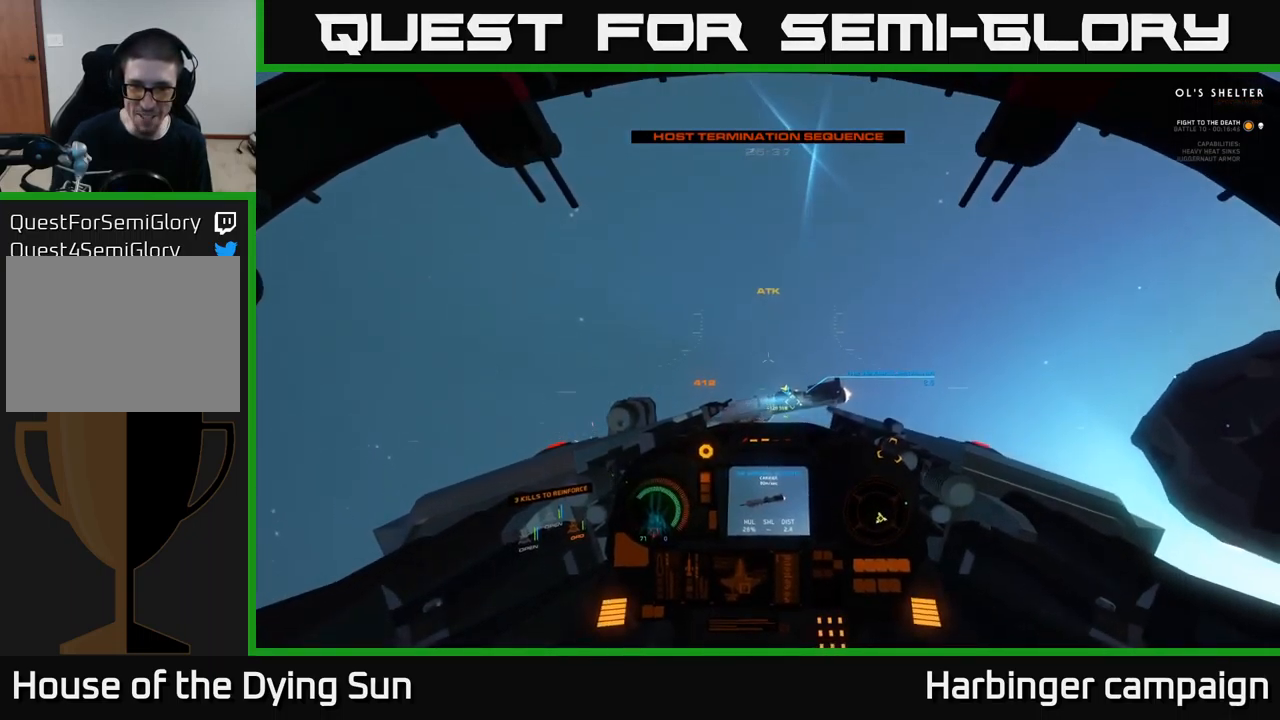
{"buttons": ["L2"], "left_stick": "center", "right_stick": "center", "events": [[316, "right_stick", "up-left"], [450, "right_stick", "center"]]}
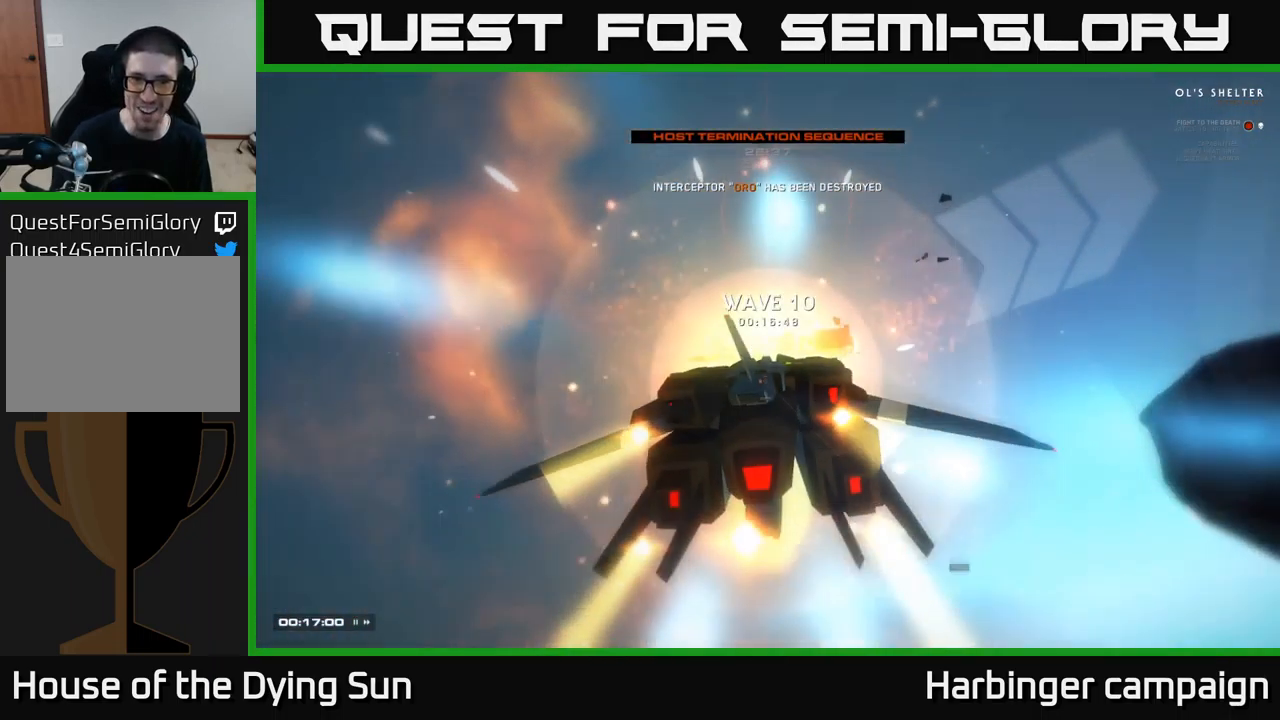
{"buttons": [], "left_stick": "center", "right_stick": "center", "events": [[16, "left_stick", "left"], [166, "left_stick", "center"], [216, "L2", "up"]]}